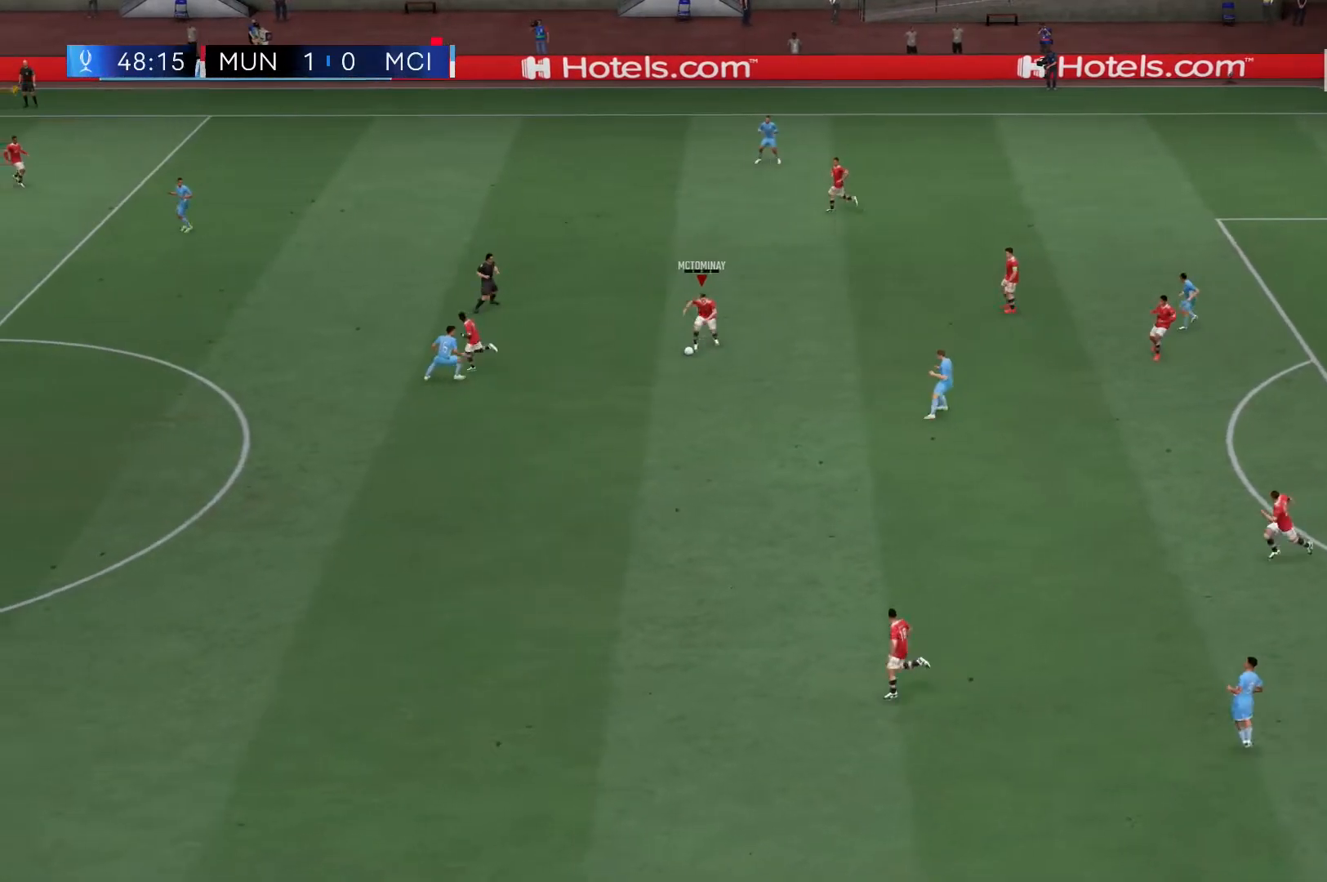
Gameplay with a controller (Xbox layout); each line is a JSON object with the inputs held at the frame after it (dt_ms = milliseconds from this image to that frame). "events" lists button and stick changes between this image and that frame as [ms after this image, input, new state], when the widget could be followed in between. Not read: L3 R3.
{"dt_ms": 500, "buttons": ["R2"], "left_stick": "left", "right_stick": "center", "events": [[150, "Y", "up"], [317, "R2", "down"], [317, "left_stick", "left"]]}
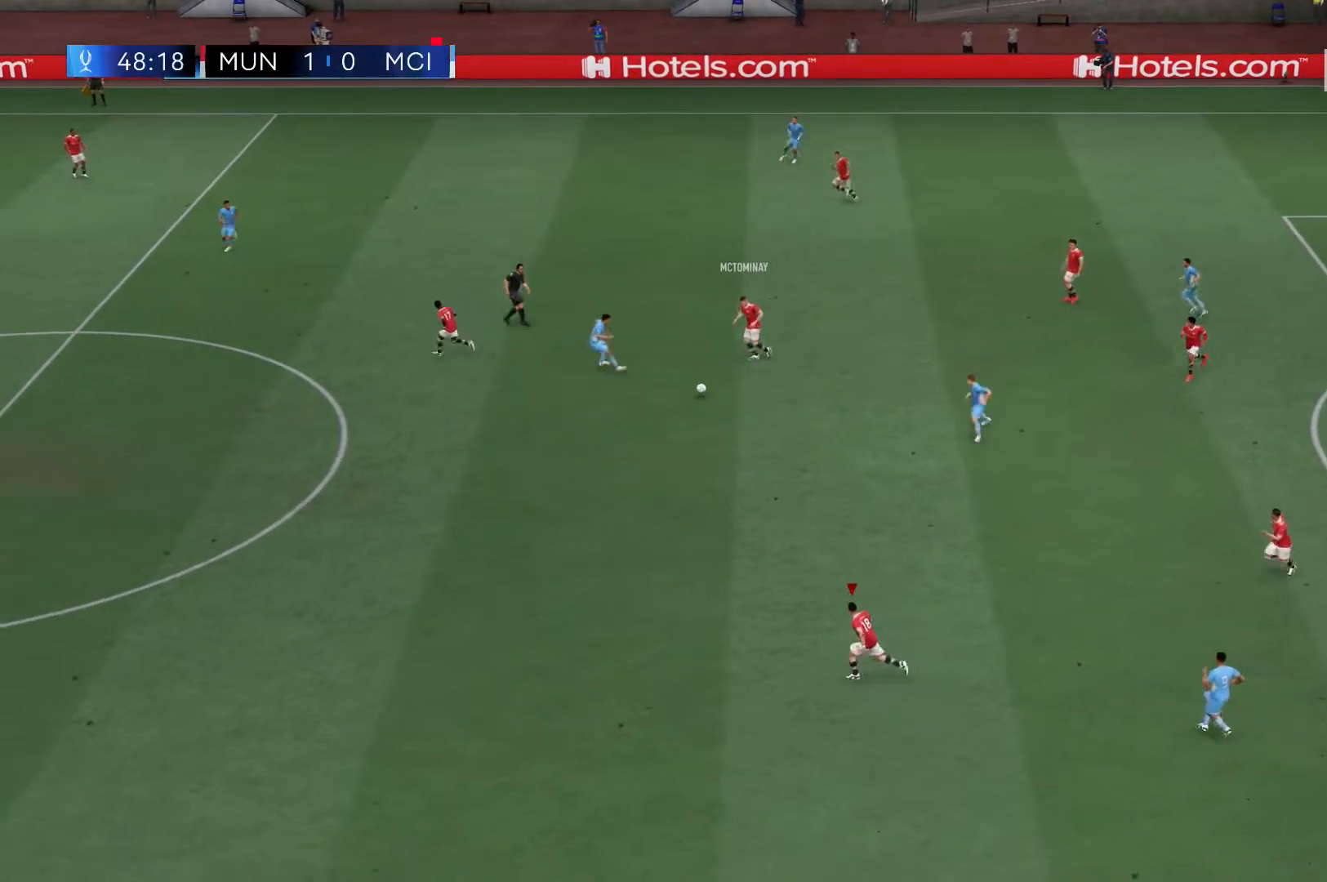
{"dt_ms": 500, "buttons": ["R2"], "left_stick": "left", "right_stick": "center", "events": []}
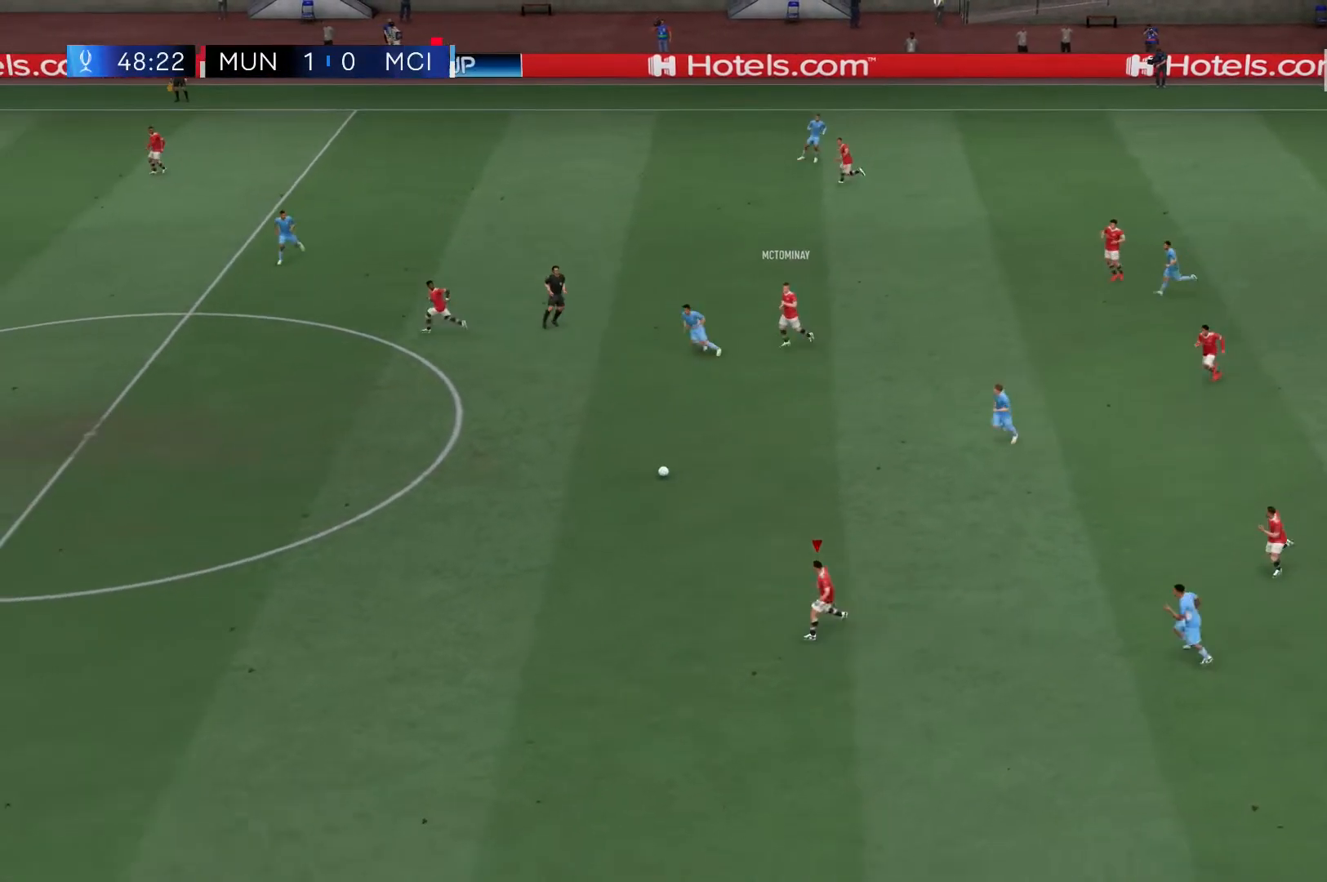
{"dt_ms": 500, "buttons": ["R2"], "left_stick": "left", "right_stick": "center", "events": []}
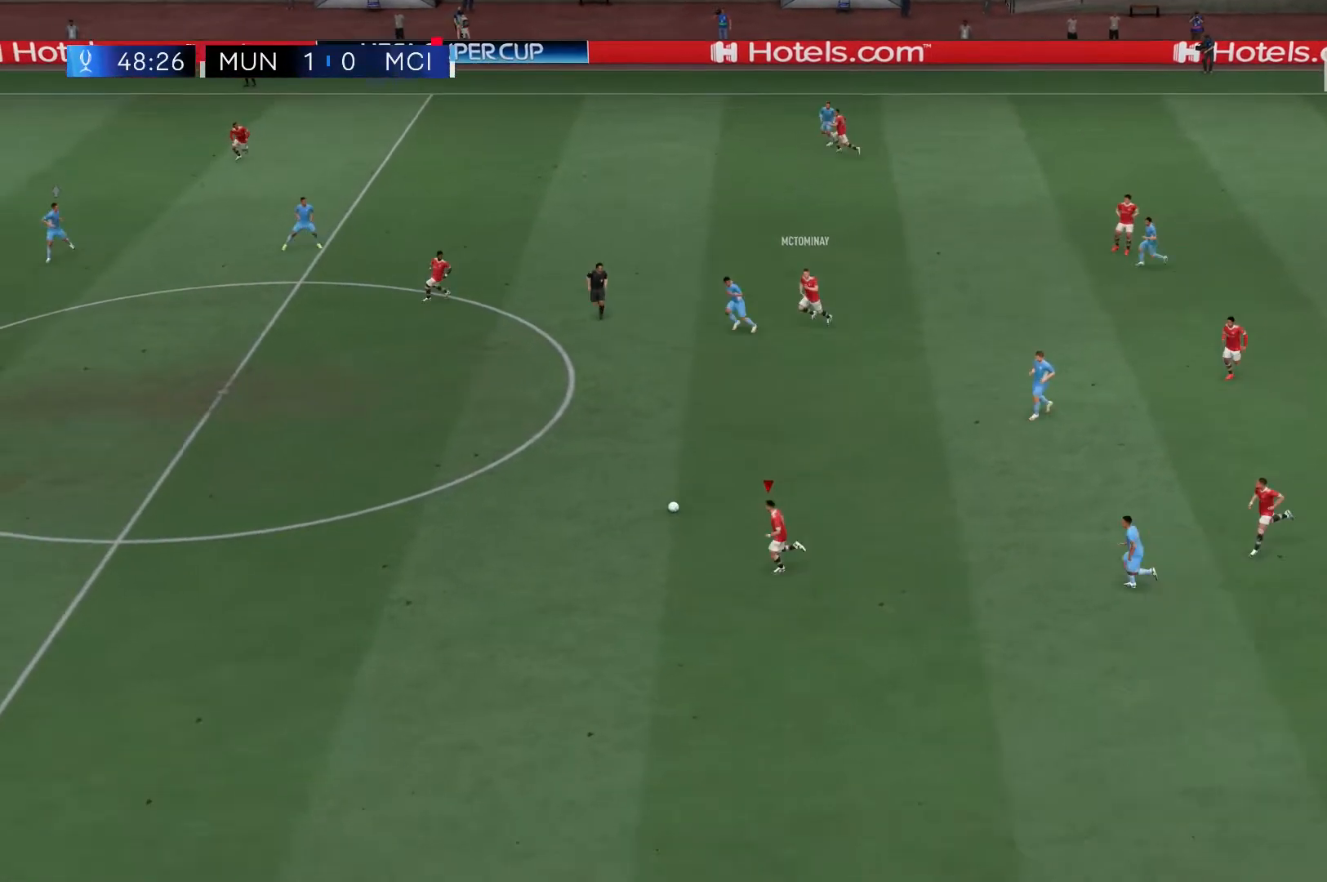
{"dt_ms": 500, "buttons": ["R2"], "left_stick": "left", "right_stick": "center", "events": []}
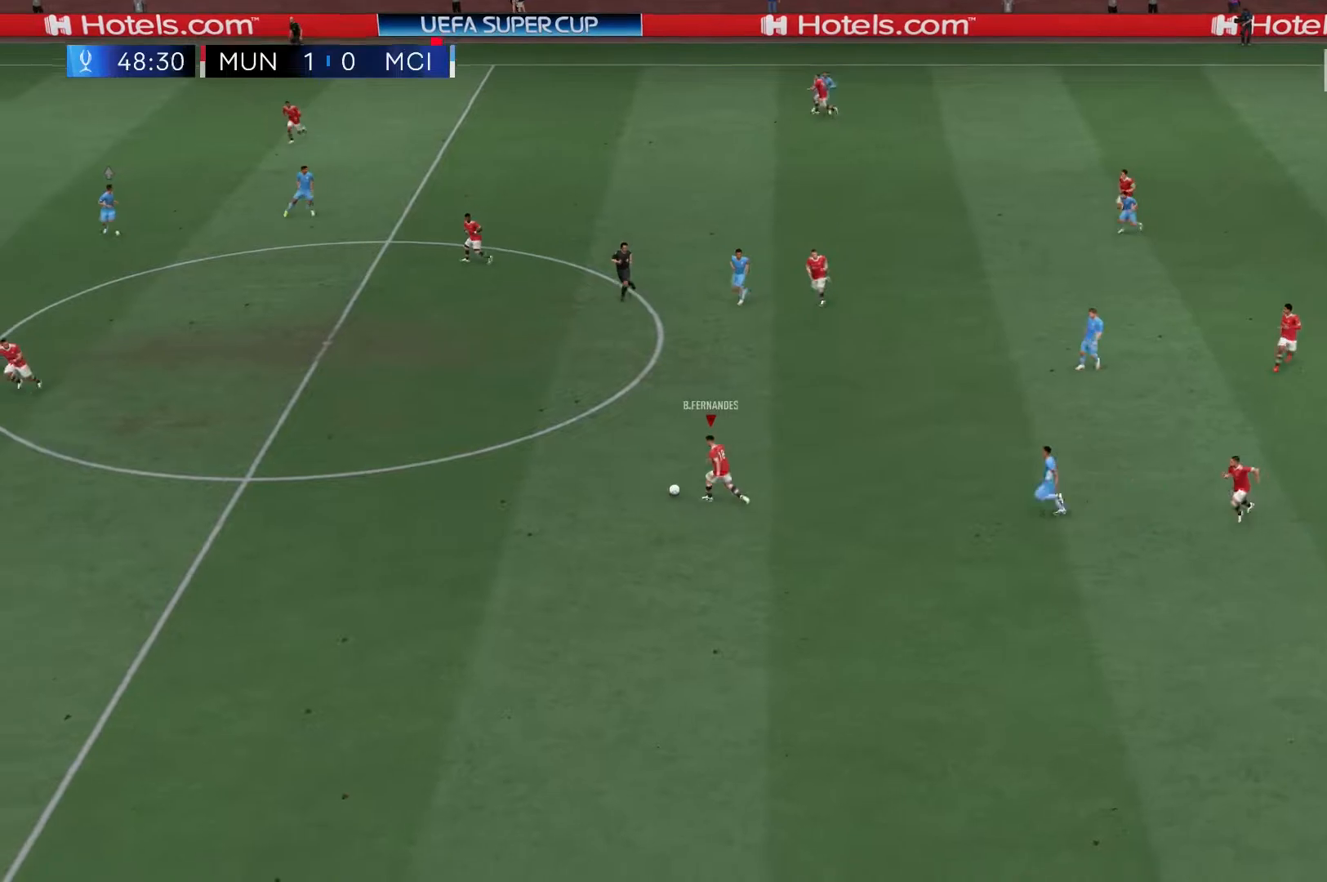
{"dt_ms": 500, "buttons": ["R2"], "left_stick": "left", "right_stick": "center", "events": []}
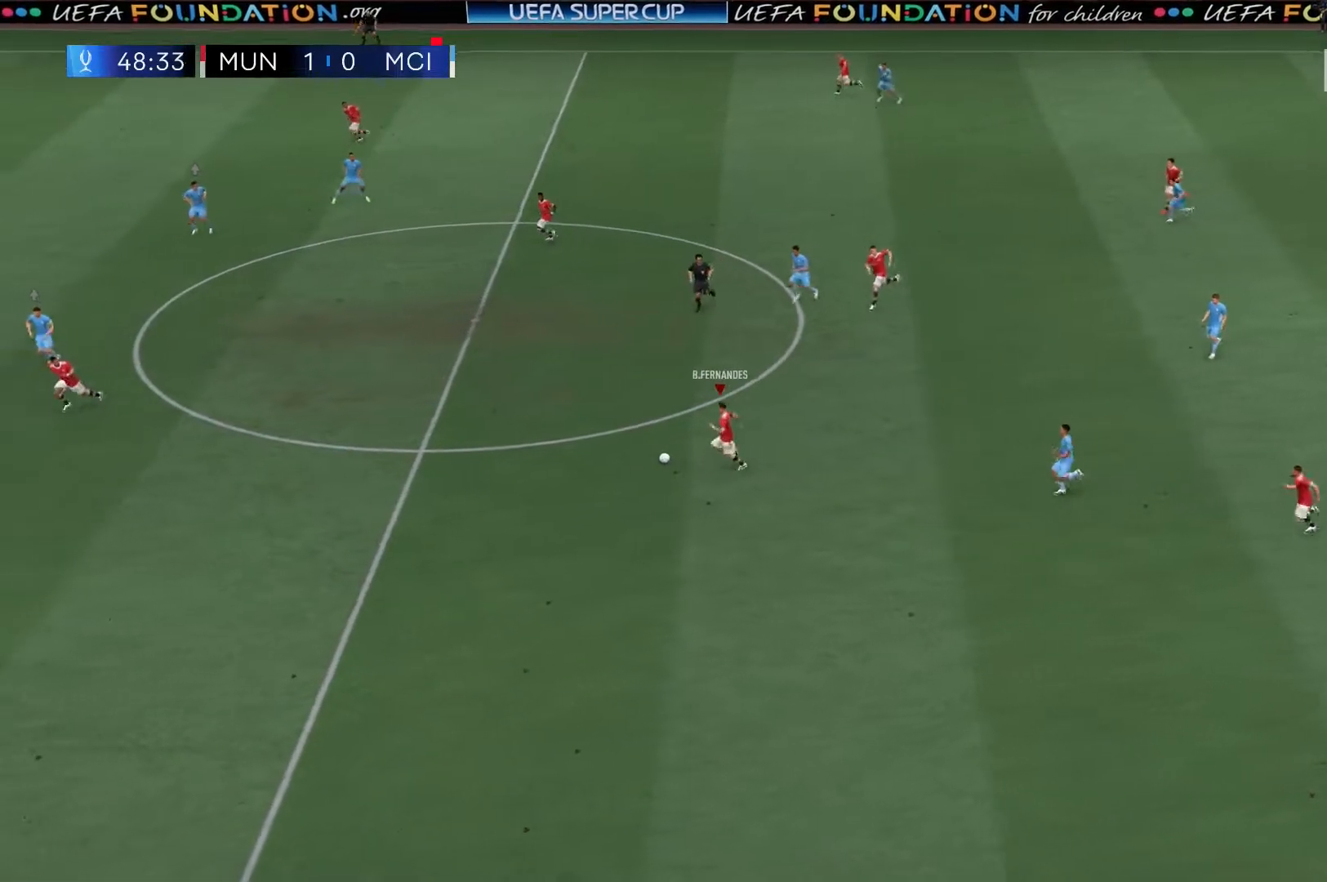
{"dt_ms": 500, "buttons": ["R2"], "left_stick": "left", "right_stick": "center", "events": []}
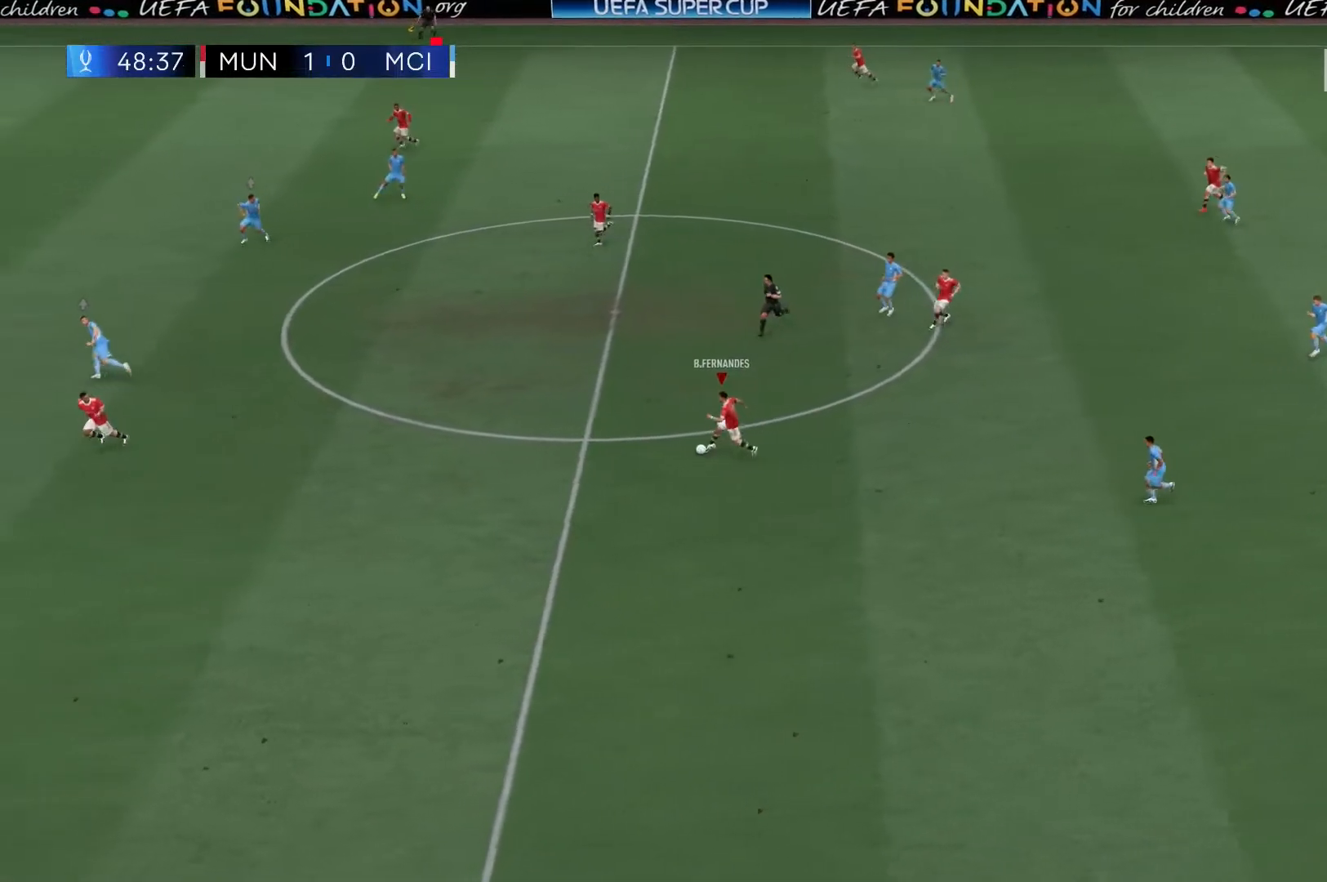
{"dt_ms": 500, "buttons": ["R2"], "left_stick": "left", "right_stick": "center", "events": []}
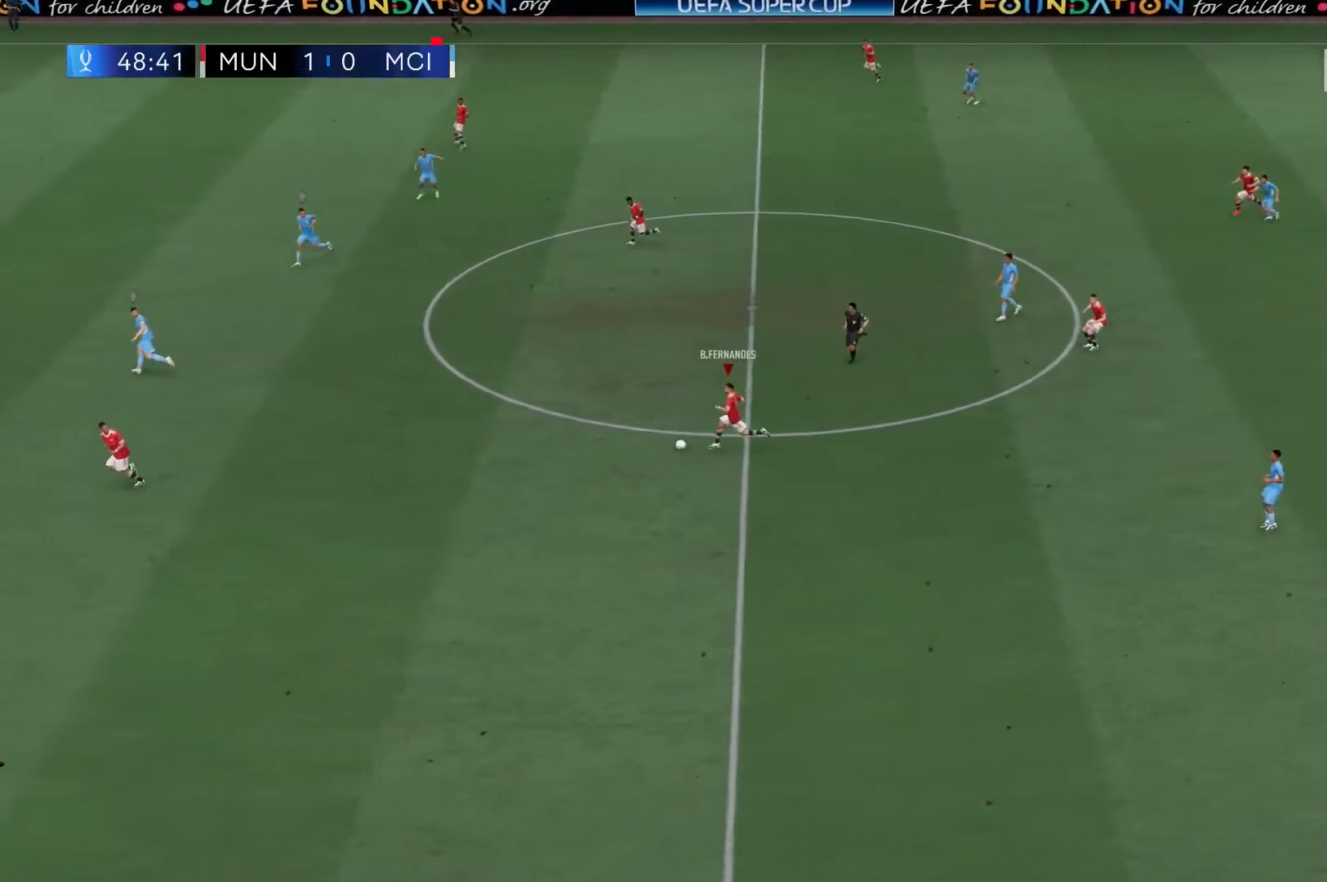
{"dt_ms": 500, "buttons": ["R2"], "left_stick": "left", "right_stick": "center", "events": [[150, "A", "down"], [167, "R2", "up"], [217, "A", "up"], [500, "R2", "down"]]}
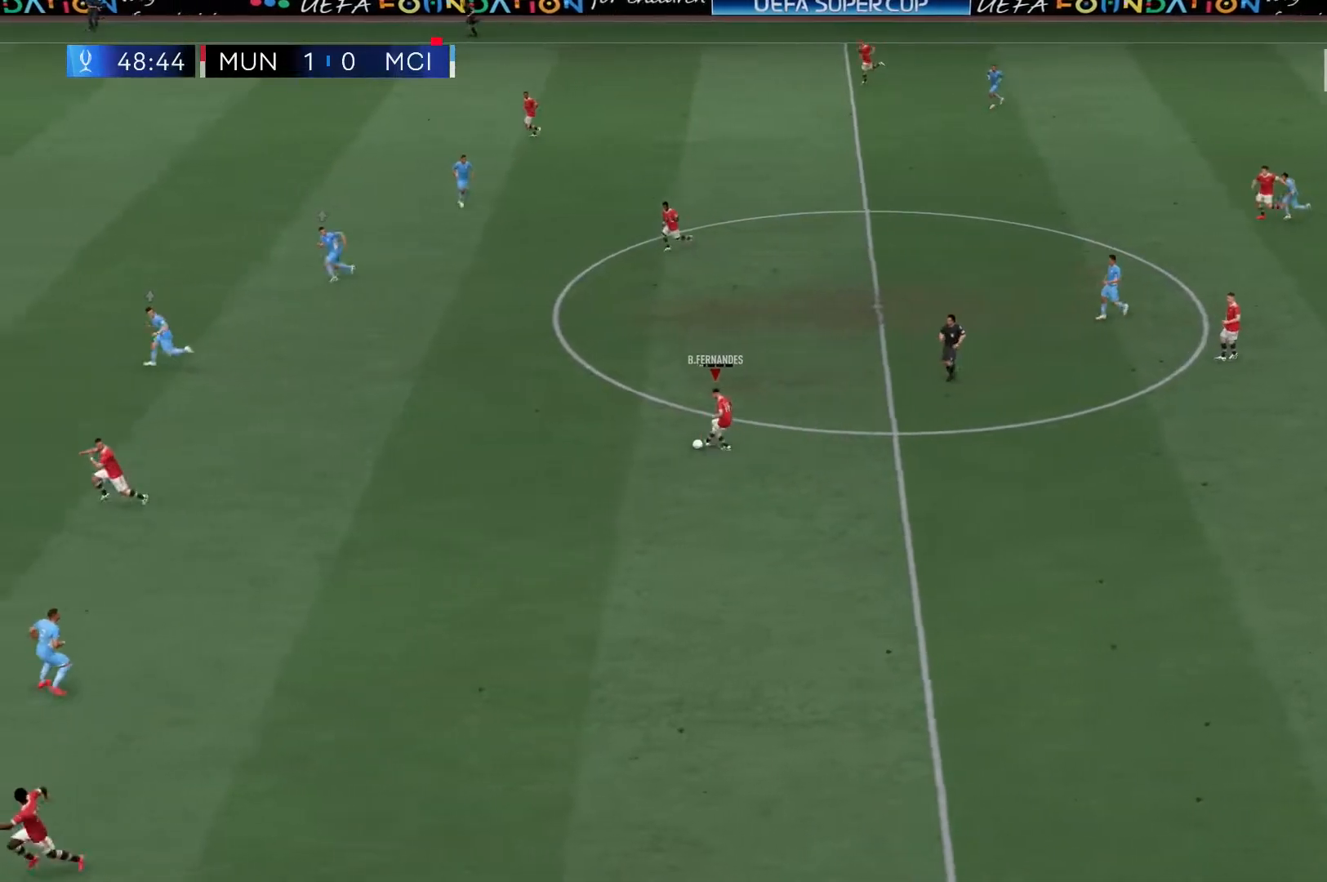
{"dt_ms": 500, "buttons": ["R2"], "left_stick": "left", "right_stick": "center", "events": []}
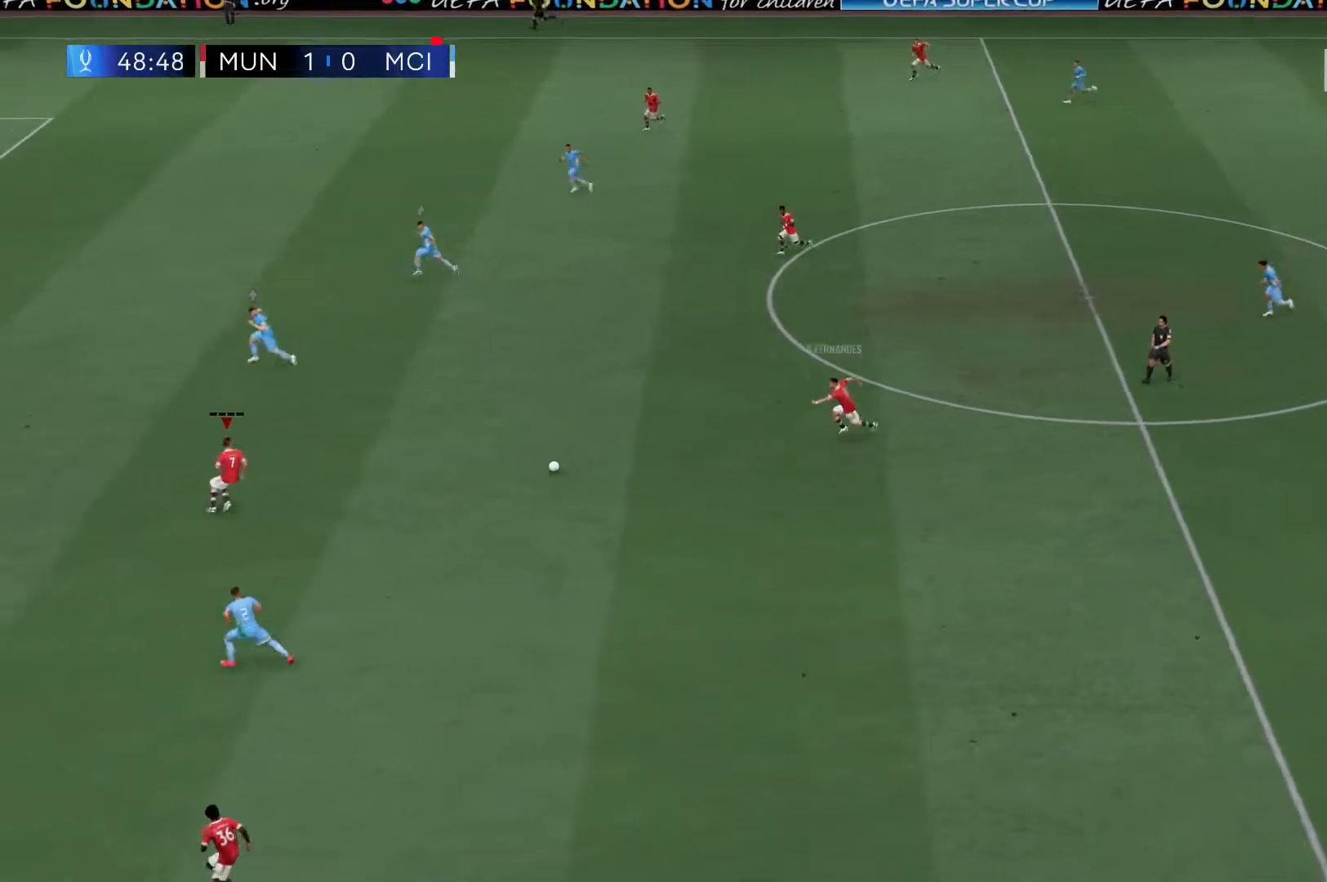
{"dt_ms": 500, "buttons": ["R2"], "left_stick": "left", "right_stick": "center", "events": []}
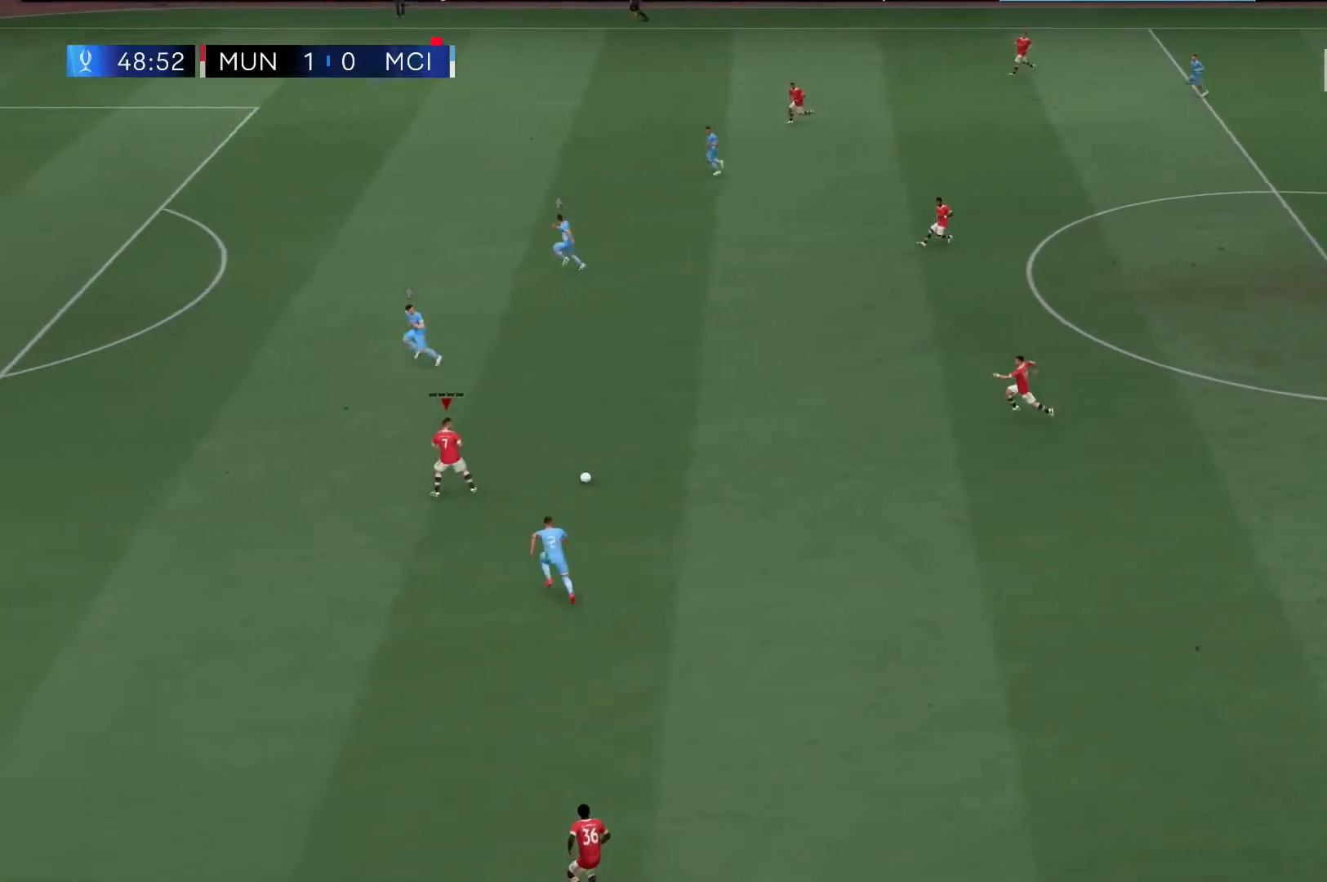
{"dt_ms": 500, "buttons": ["R2"], "left_stick": "left", "right_stick": "center", "events": []}
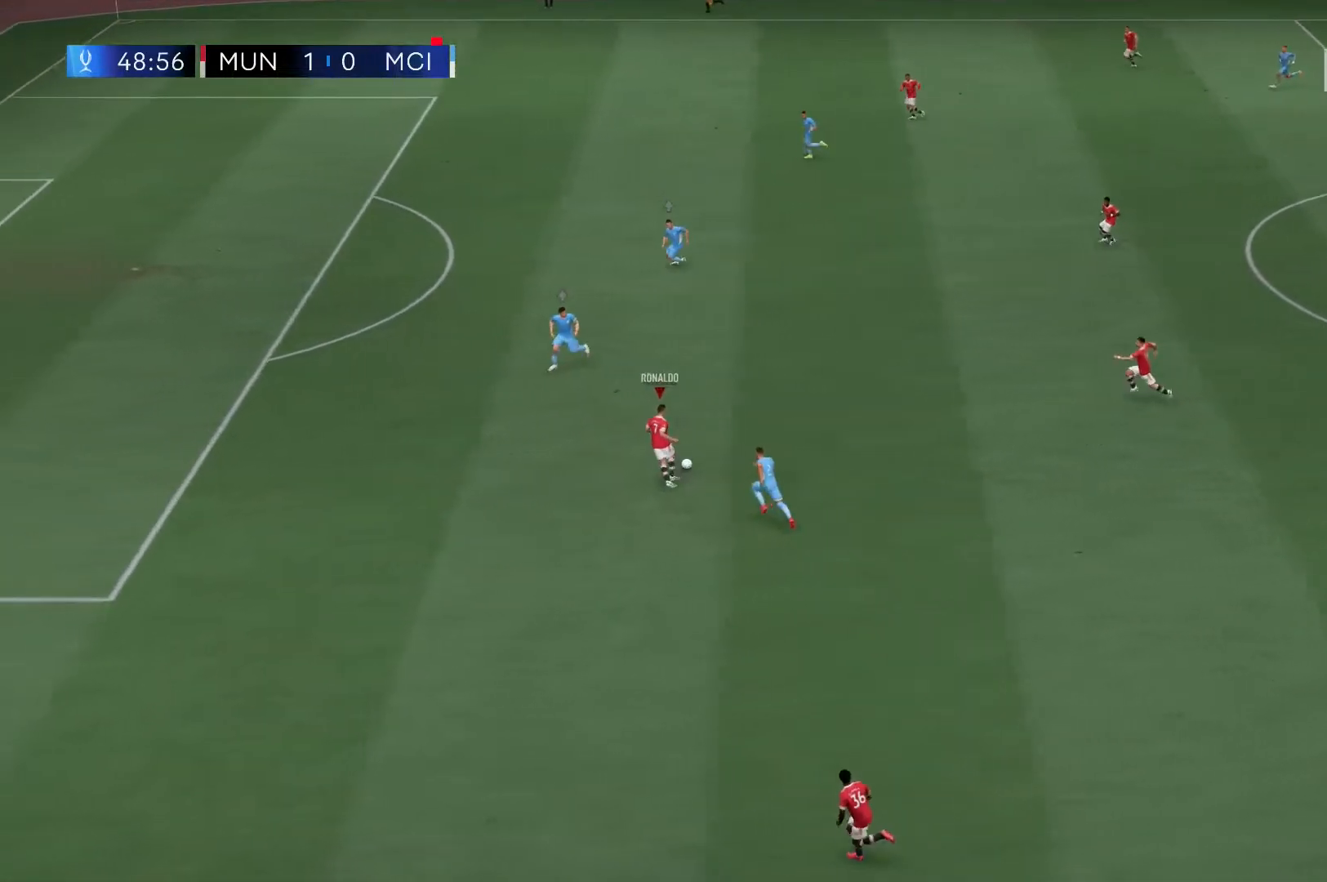
{"dt_ms": 500, "buttons": [], "left_stick": "left", "right_stick": "center"}
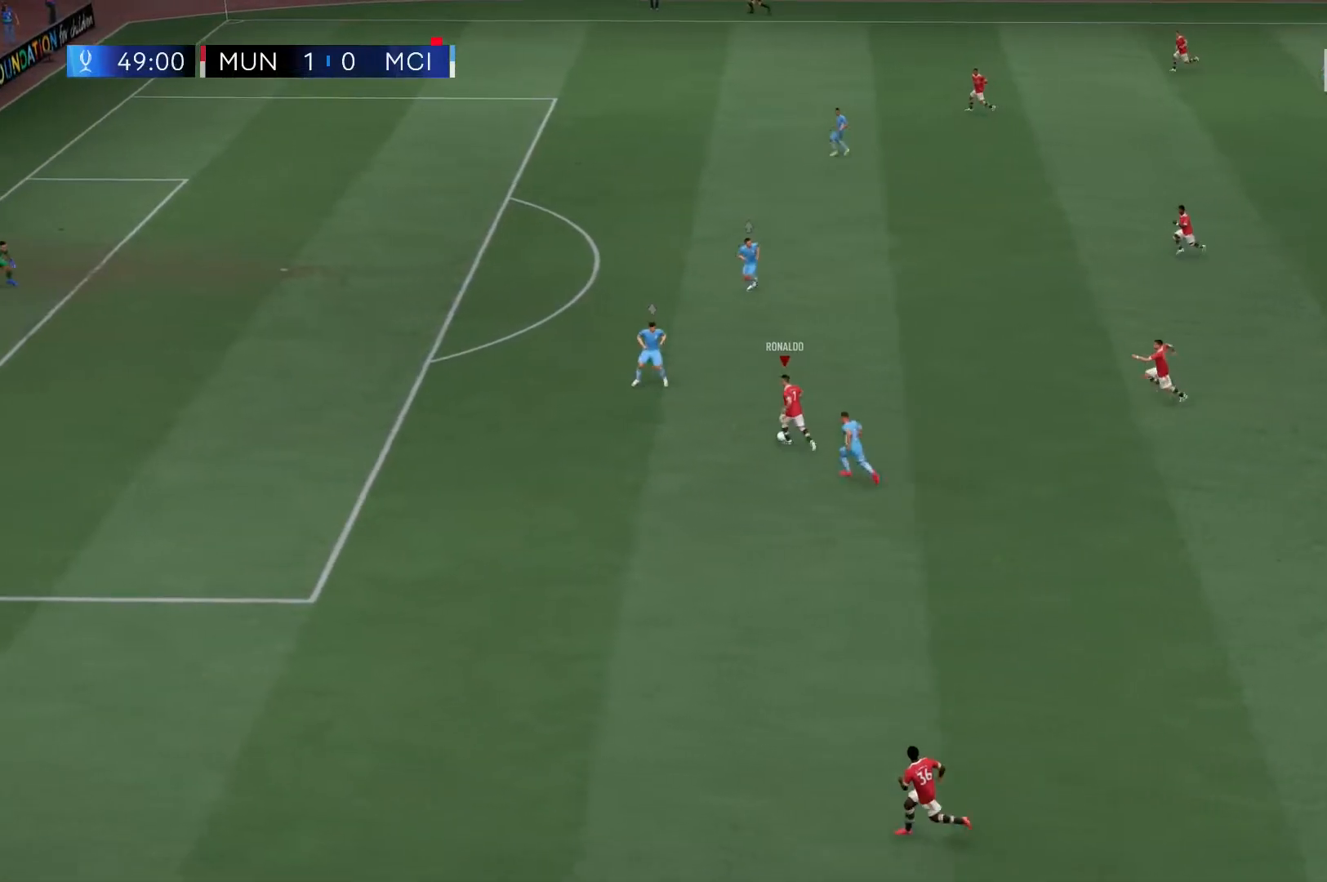
{"dt_ms": 500, "buttons": ["R2"], "left_stick": "up-left", "right_stick": "center", "events": [[117, "right_stick", "left"], [283, "right_stick", "center"], [317, "left_stick", "up-left"], [367, "R2", "down"]]}
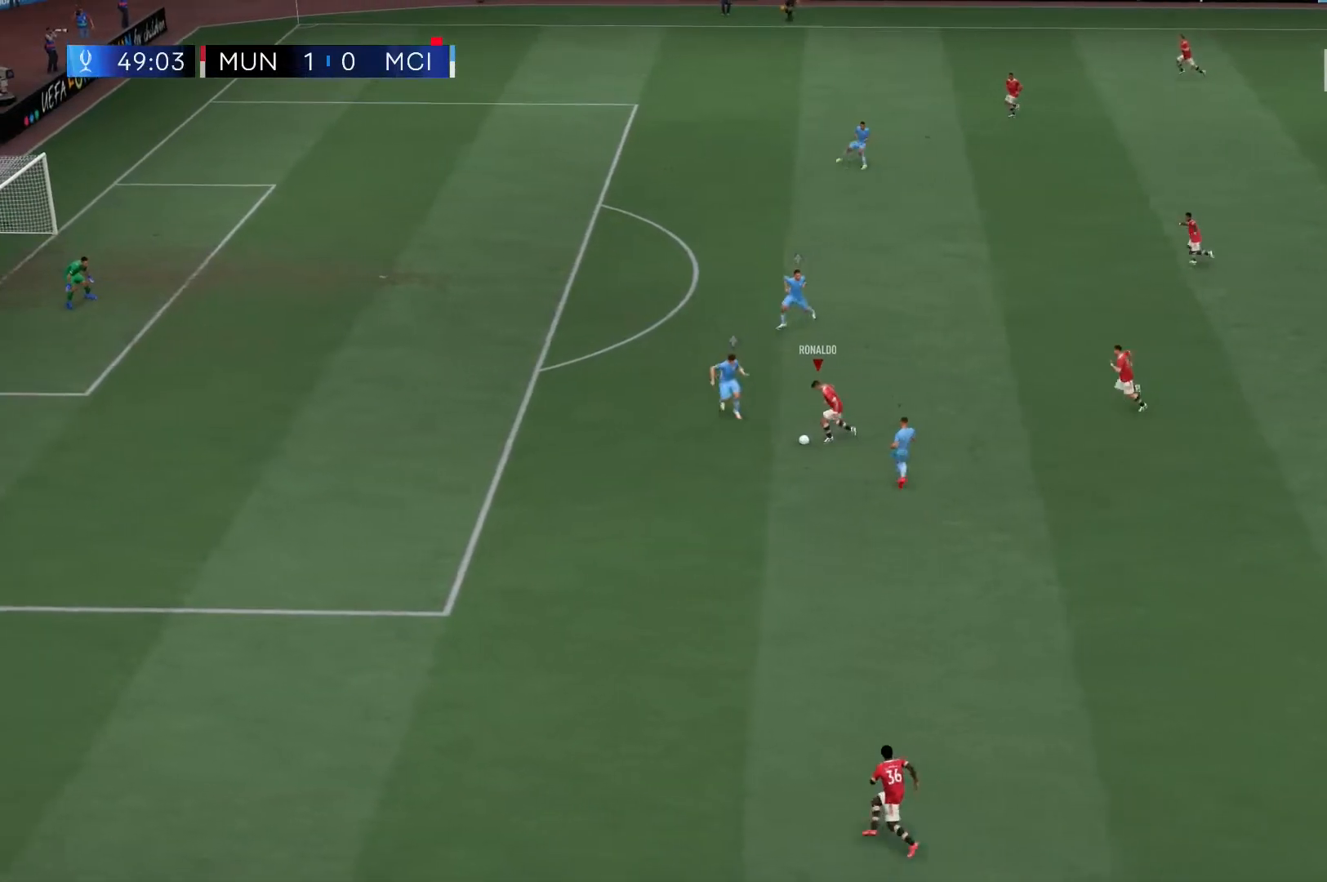
{"dt_ms": 500, "buttons": ["R2"], "left_stick": "up", "right_stick": "center", "events": [[50, "R2", "up"], [83, "left_stick", "up"], [233, "R2", "down"]]}
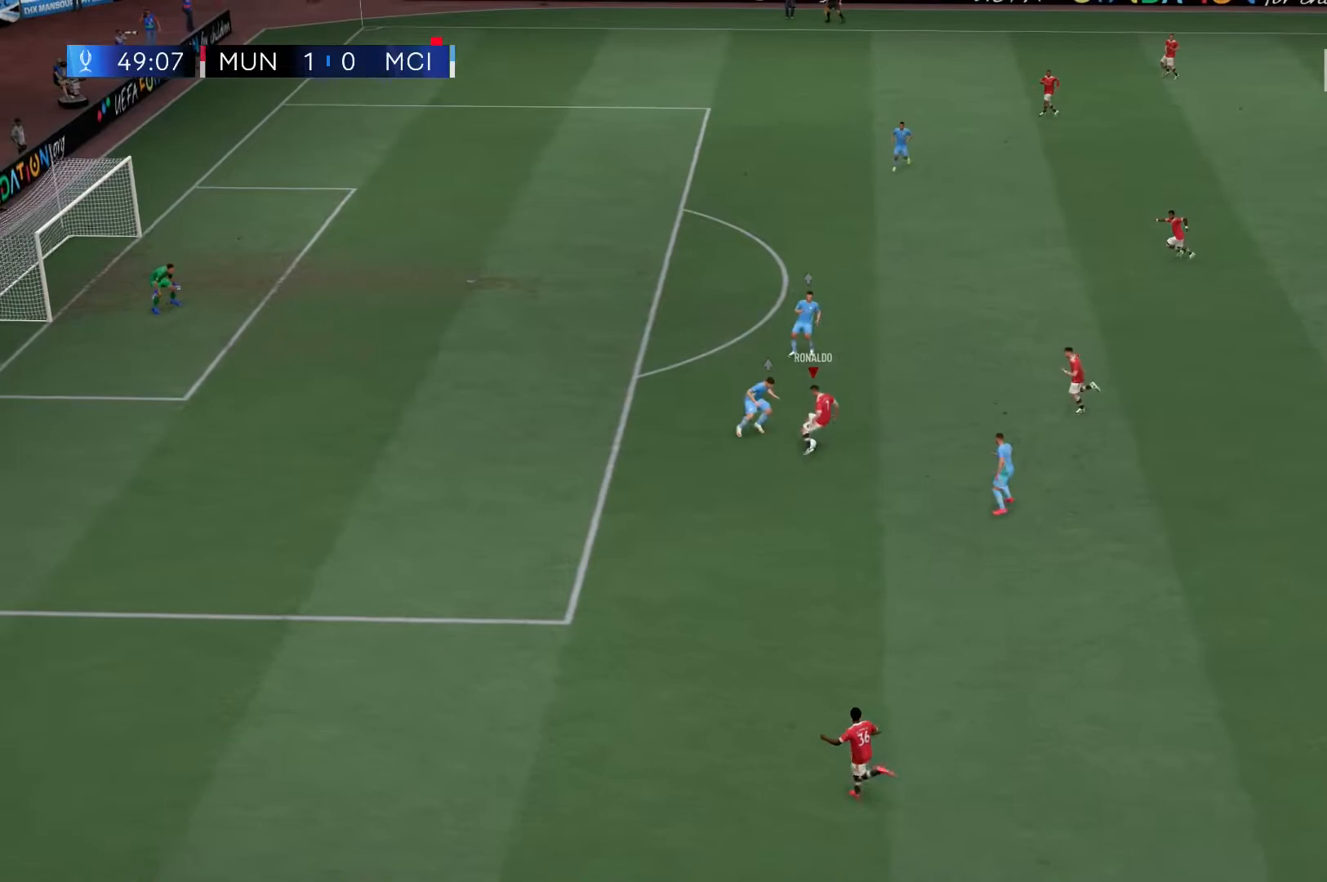
{"dt_ms": 500, "buttons": [], "left_stick": "up", "right_stick": "center", "events": [[217, "R2", "up"]]}
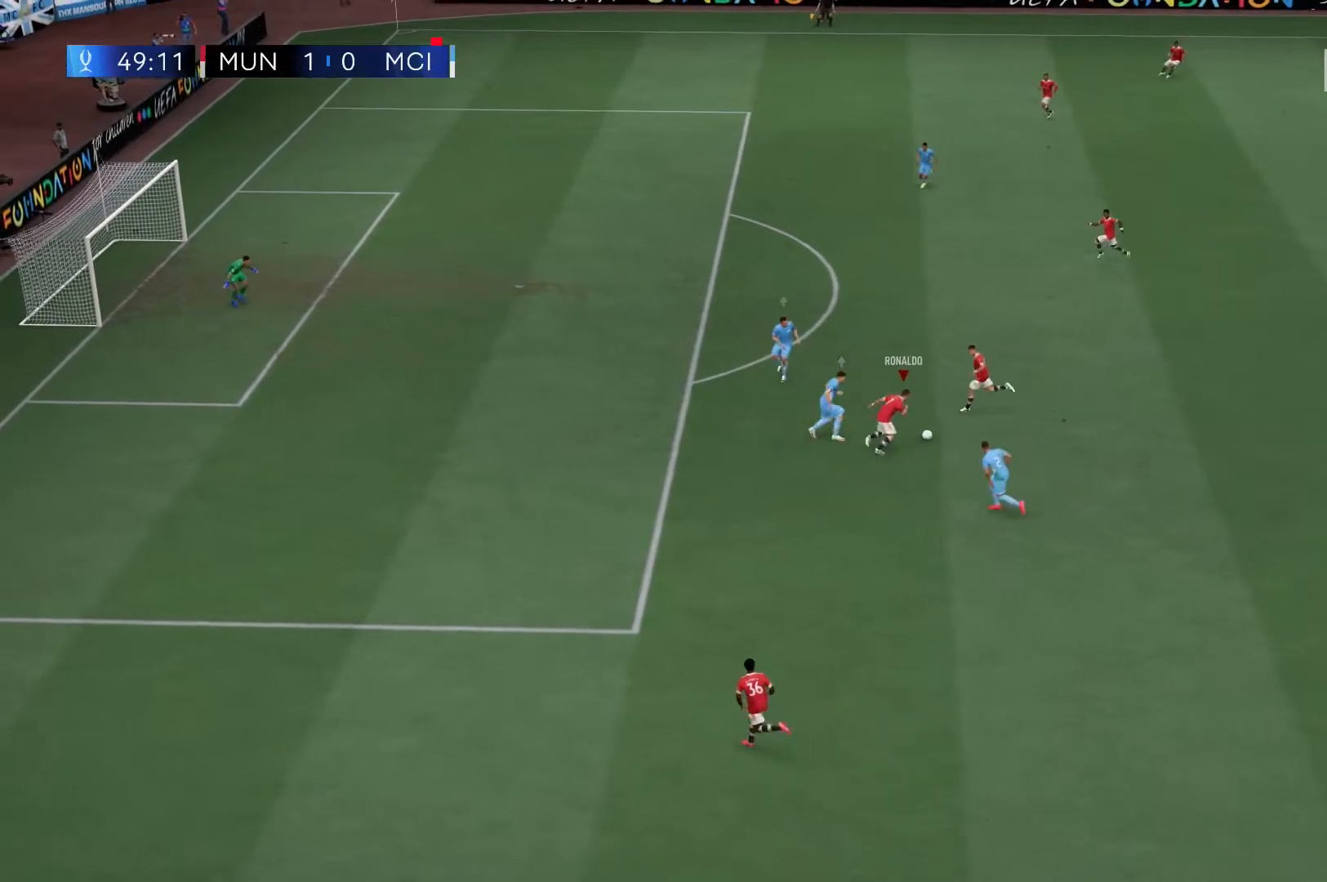
{"dt_ms": 1000, "buttons": ["R2"], "left_stick": "left", "right_stick": "center"}
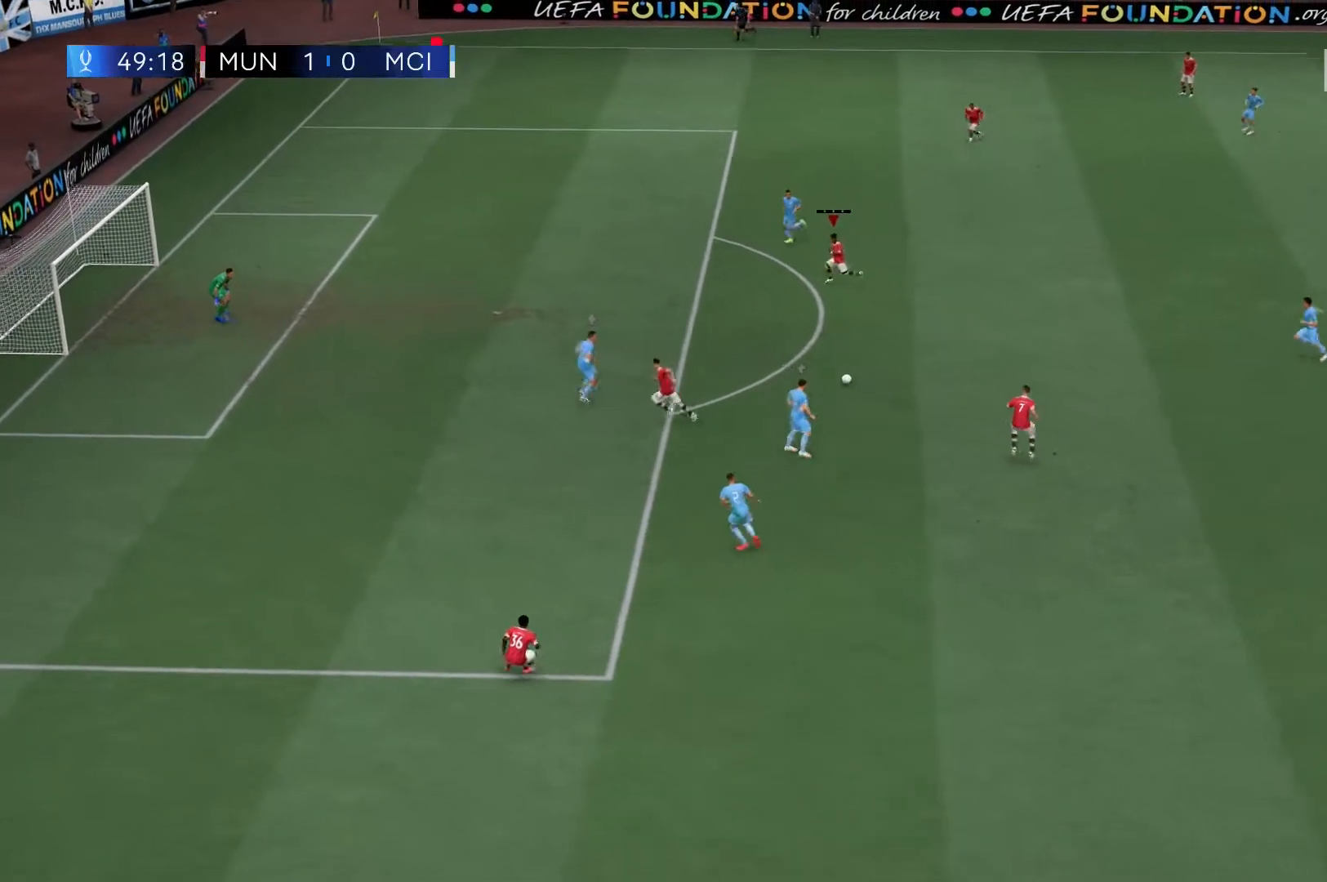
{"dt_ms": 500, "buttons": [], "left_stick": "down", "right_stick": "center", "events": [[67, "left_stick", "down-left"], [167, "R2", "up"], [200, "X", "down"], [300, "left_stick", "down"], [400, "X", "up"]]}
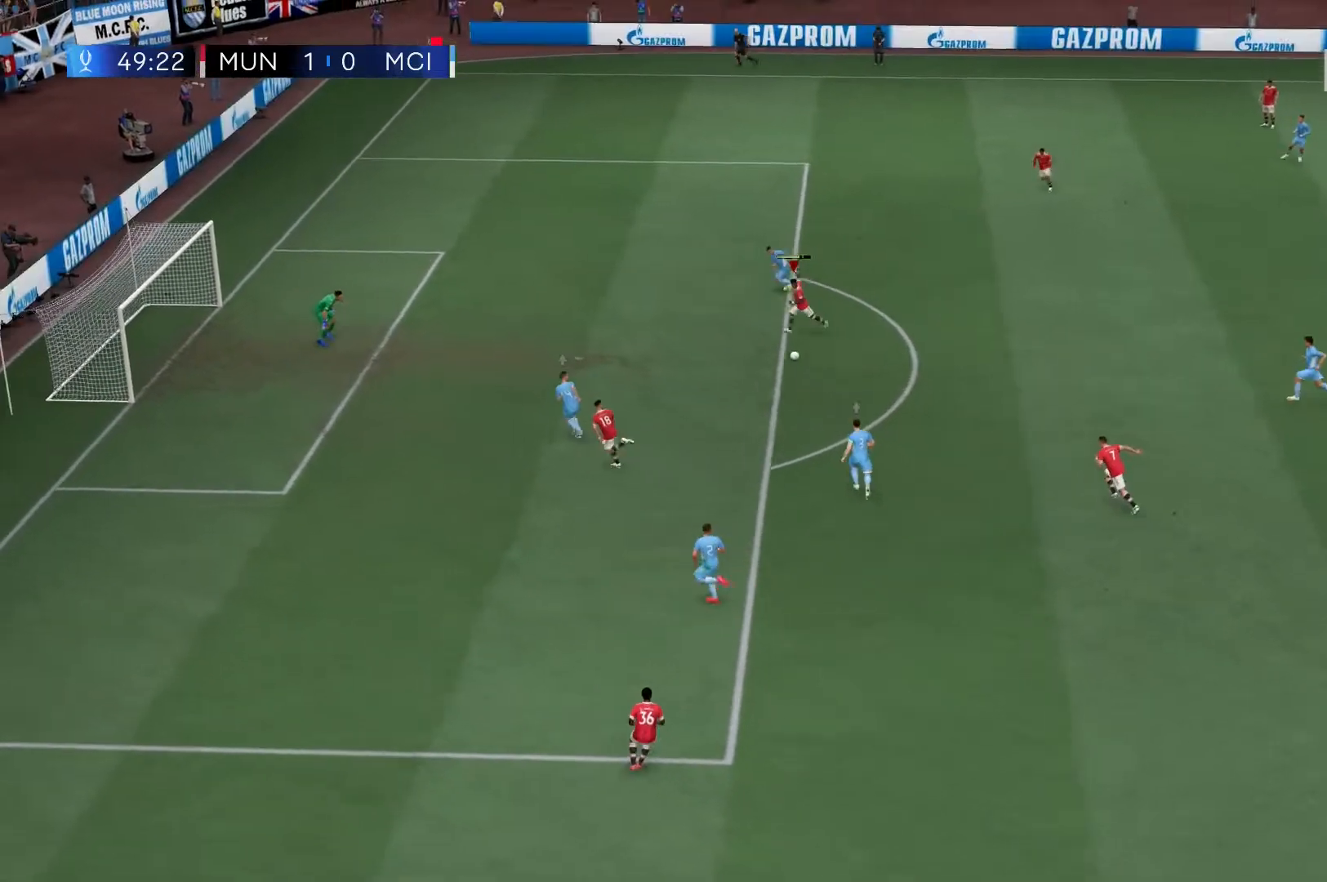
{"dt_ms": 500, "buttons": [], "left_stick": "center", "right_stick": "center", "events": [[33, "left_stick", "center"]]}
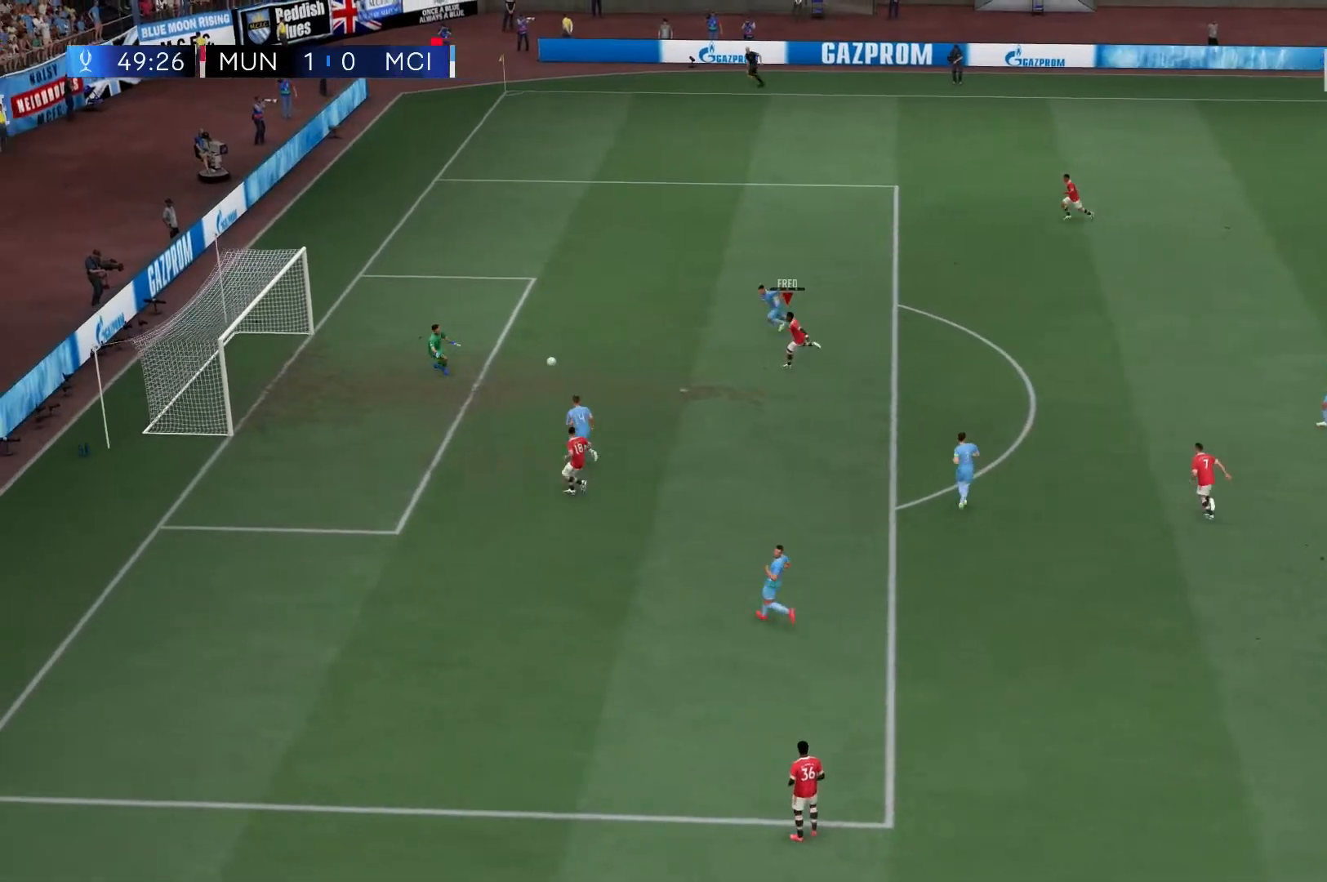
{"dt_ms": 500, "buttons": [], "left_stick": "center", "right_stick": "center", "events": []}
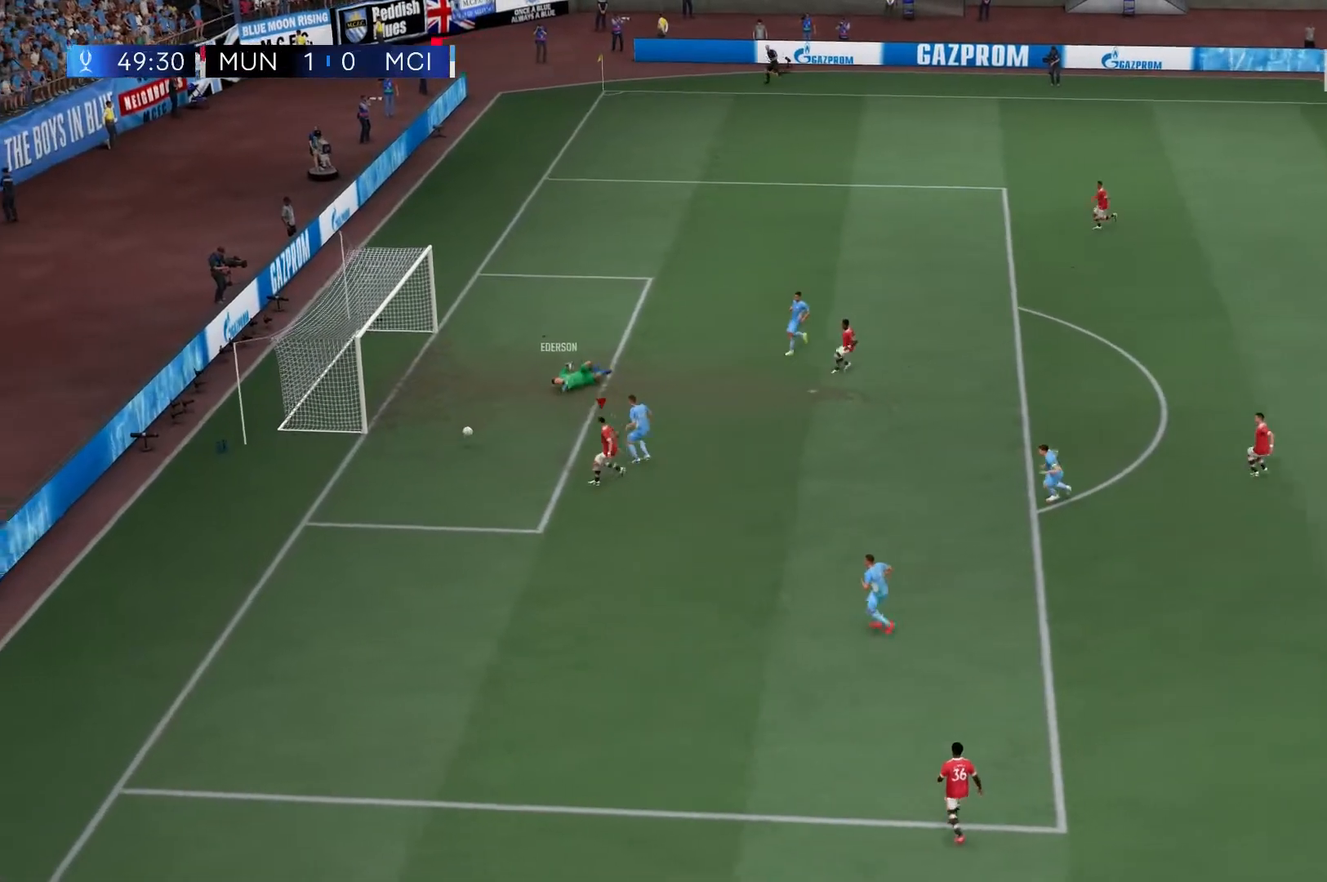
{"dt_ms": 500, "buttons": ["R2"], "left_stick": "left", "right_stick": "center", "events": [[217, "left_stick", "left"], [283, "R2", "down"]]}
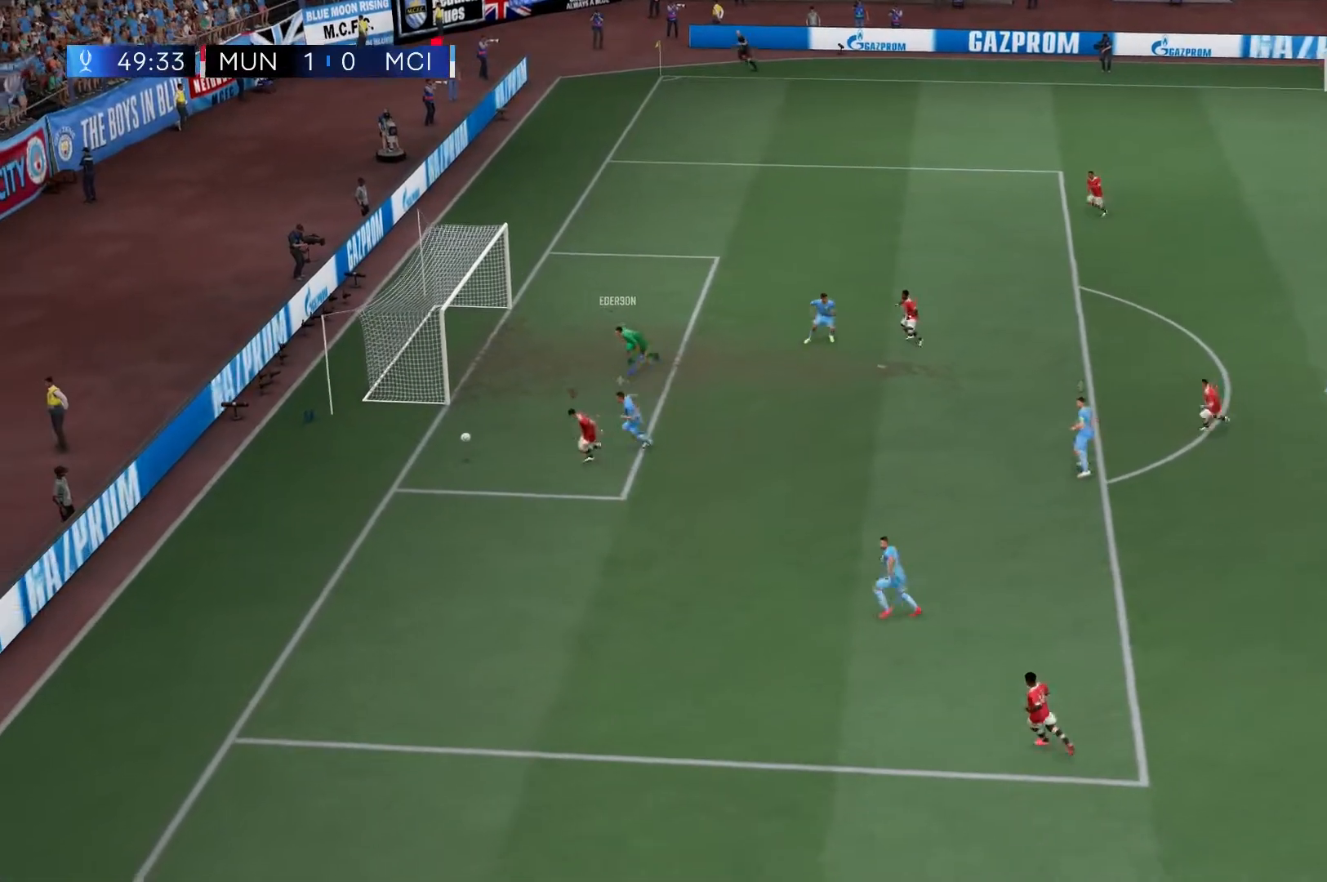
{"dt_ms": 500, "buttons": [], "left_stick": "down", "right_stick": "center", "events": [[167, "left_stick", "down-left"], [267, "R2", "up"], [400, "left_stick", "down"]]}
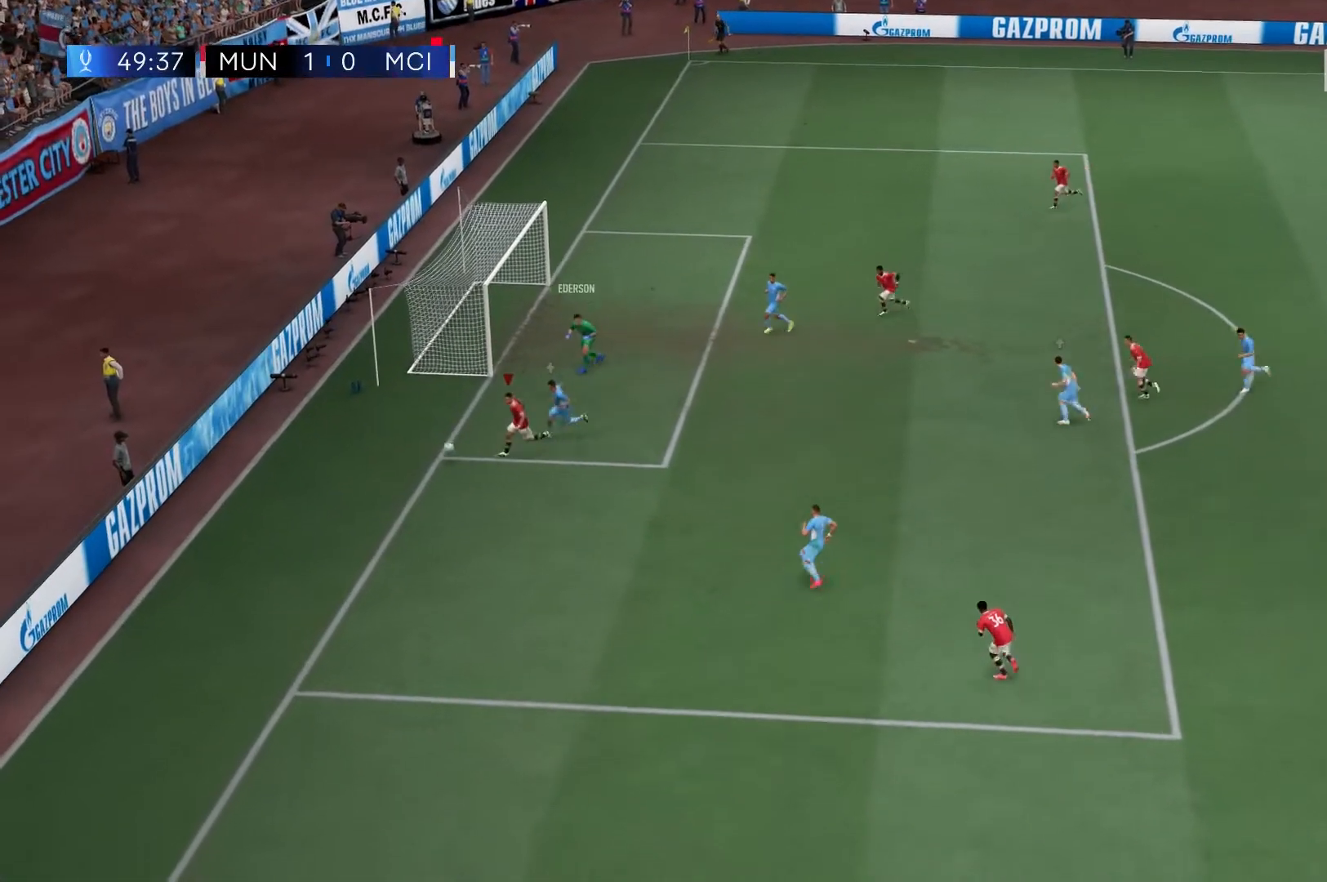
{"dt_ms": 500, "buttons": [], "left_stick": "down", "right_stick": "center", "events": [[33, "A", "down"], [200, "A", "up"]]}
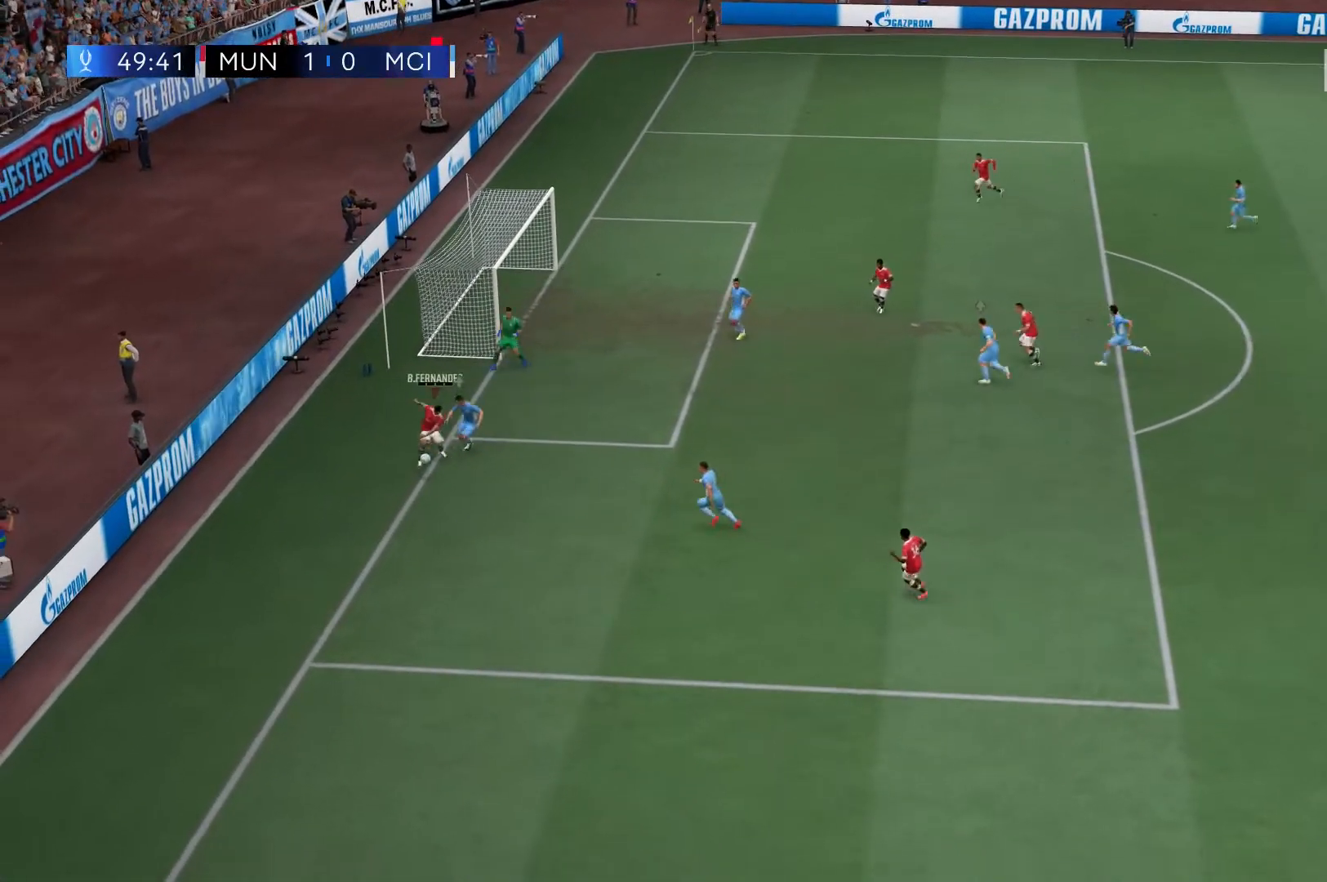
{"dt_ms": 500, "buttons": [], "left_stick": "center", "right_stick": "center", "events": [[250, "left_stick", "center"]]}
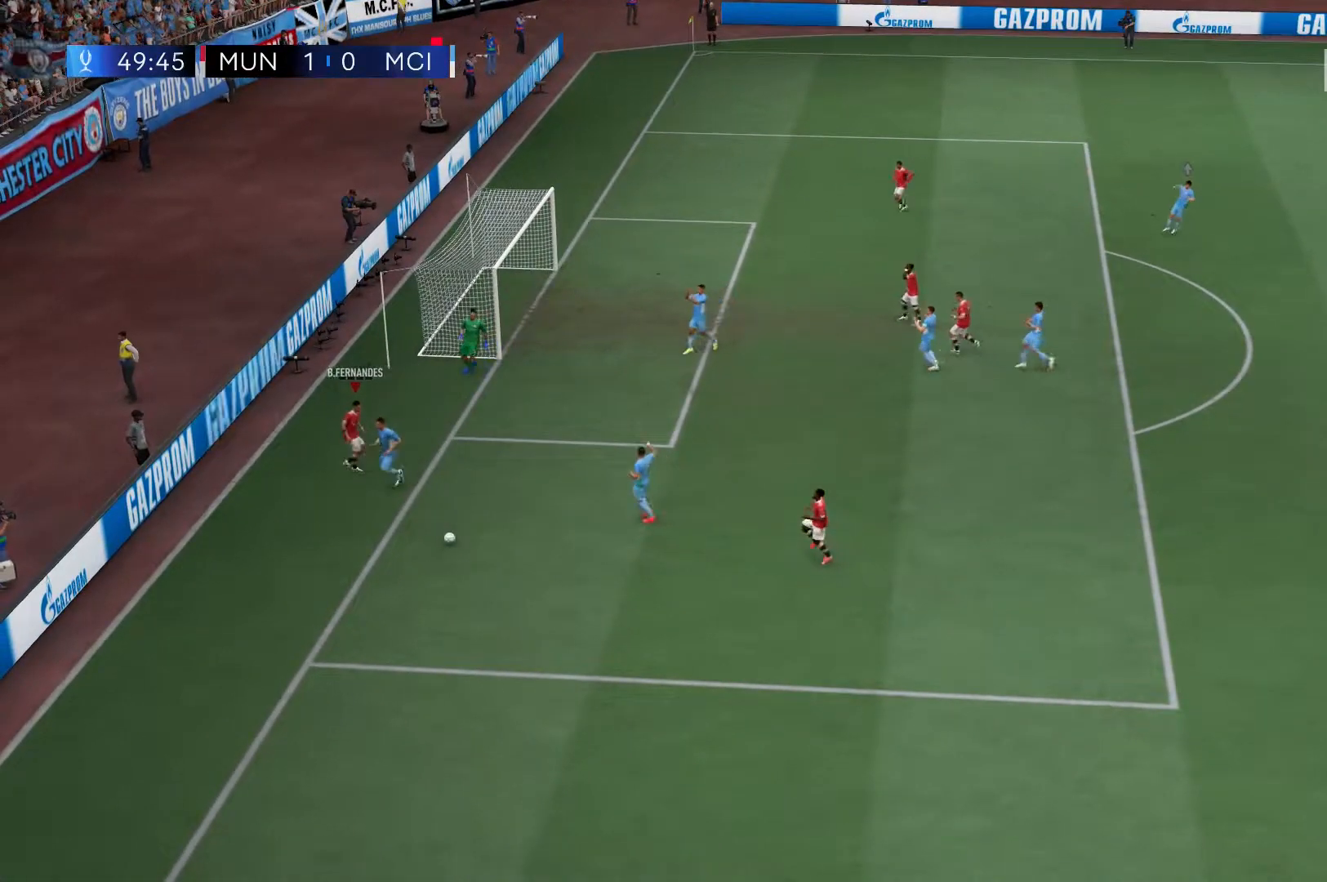
{"dt_ms": 500, "buttons": ["R2"], "left_stick": "down-left", "right_stick": "center", "events": [[117, "left_stick", "down-left"], [250, "R2", "down"]]}